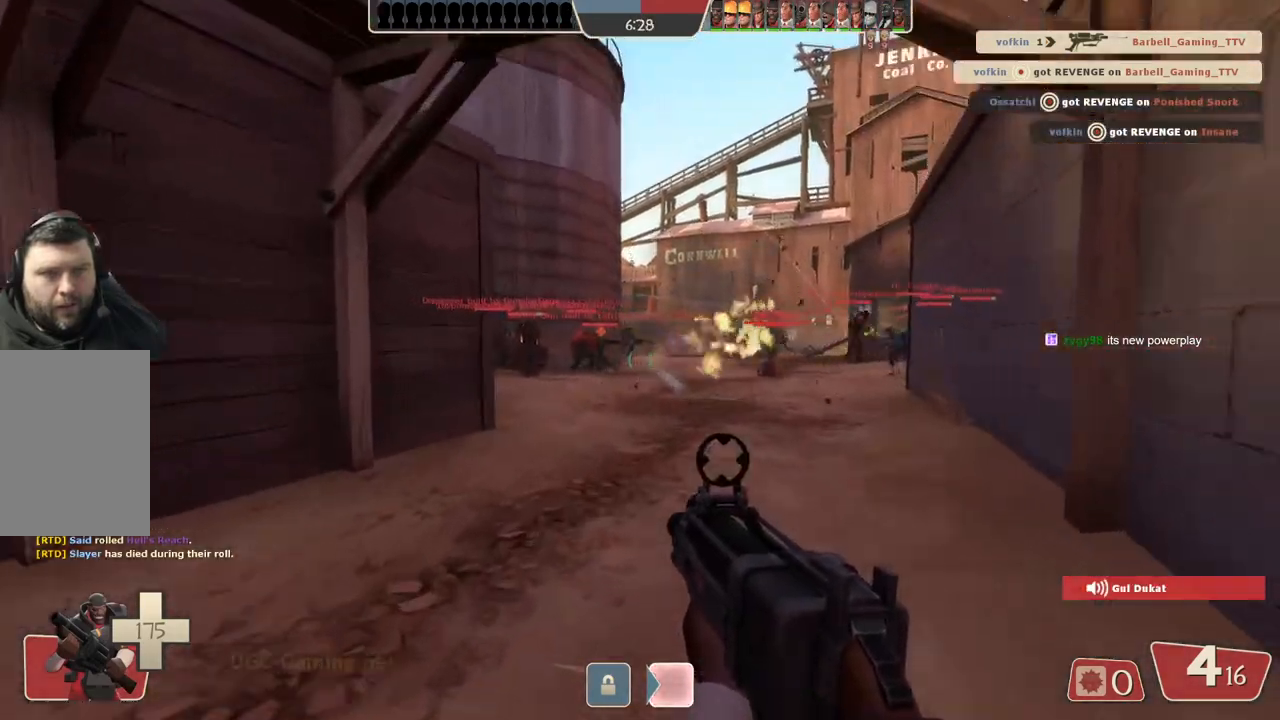
Gameplay with a controller (PlayStation layout); each line is a JSON object with the inputs held at the frame after it. "events" lists button and stick changes between this image and that frame as [ms after this image, input, new state], when the widget could be followed in between.
{"buttons": [], "left_stick": "up", "right_stick": "center", "events": []}
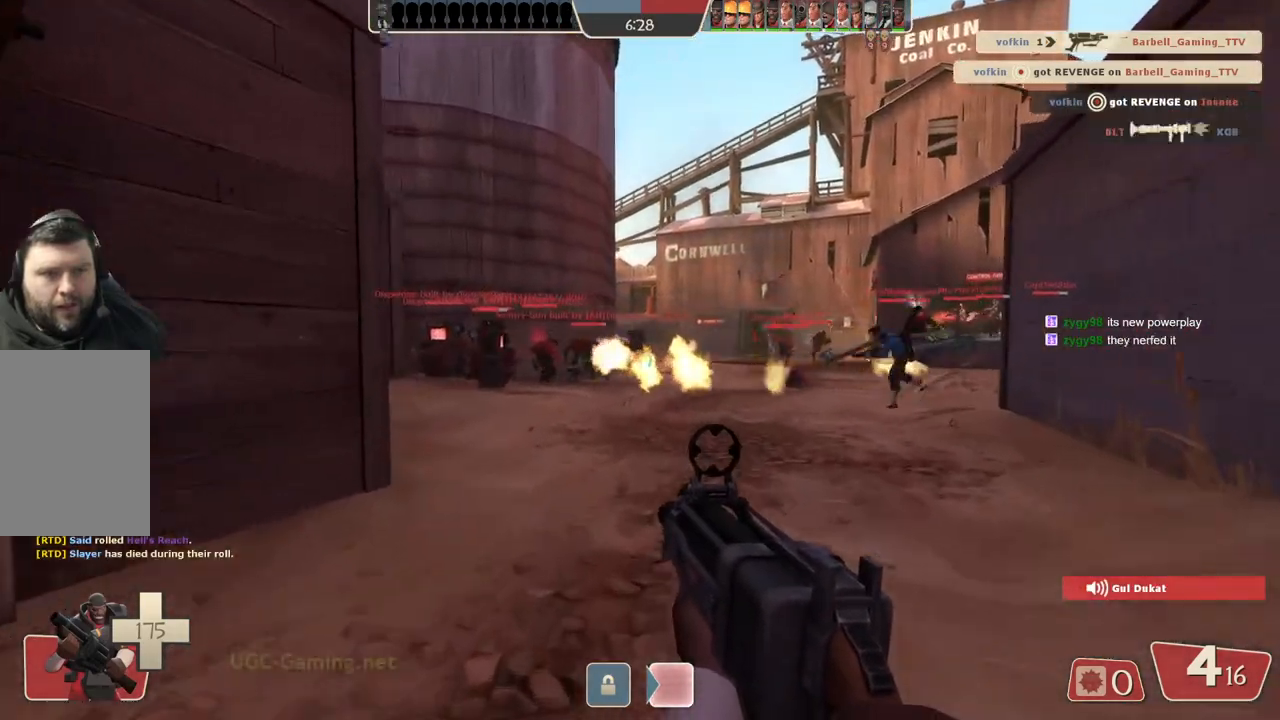
{"buttons": [], "left_stick": "right", "right_stick": "center", "events": [[233, "left_stick", "up-right"], [400, "left_stick", "right"]]}
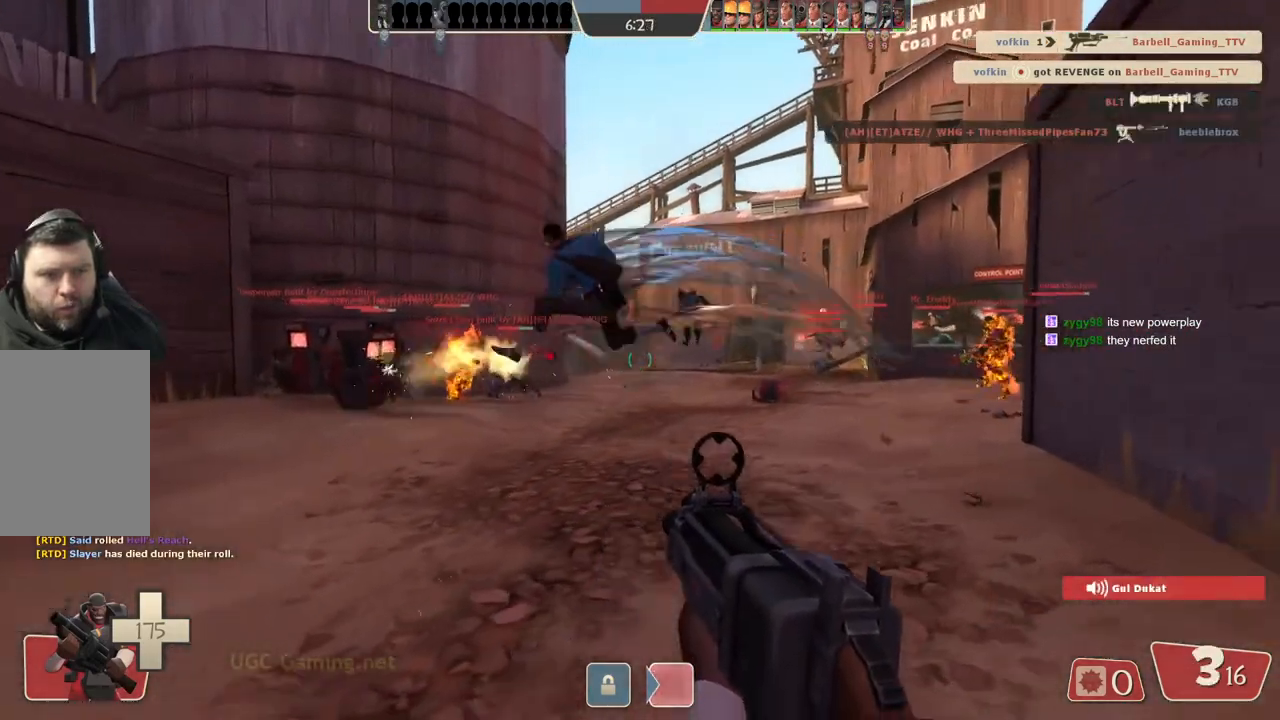
{"buttons": [], "left_stick": "right", "right_stick": "center", "events": [[33, "left_stick", "down"], [500, "left_stick", "right"]]}
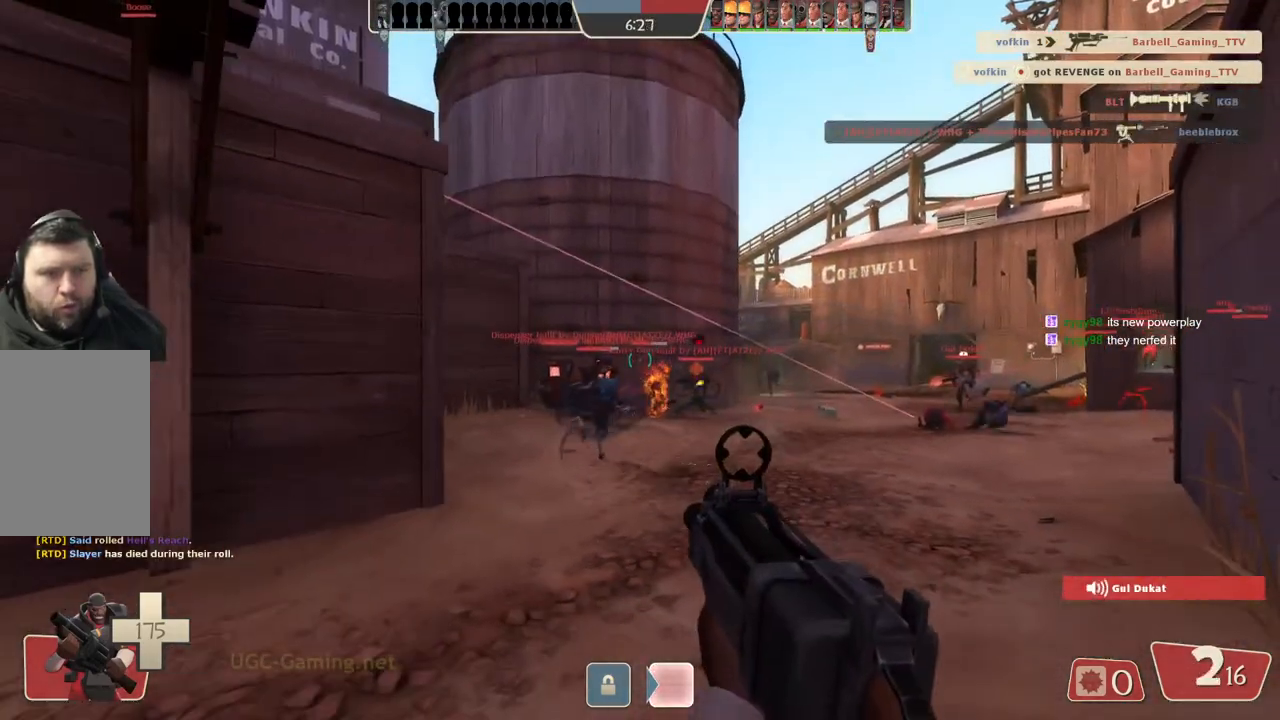
{"buttons": [], "left_stick": "up", "right_stick": "center", "events": [[67, "left_stick", "up"]]}
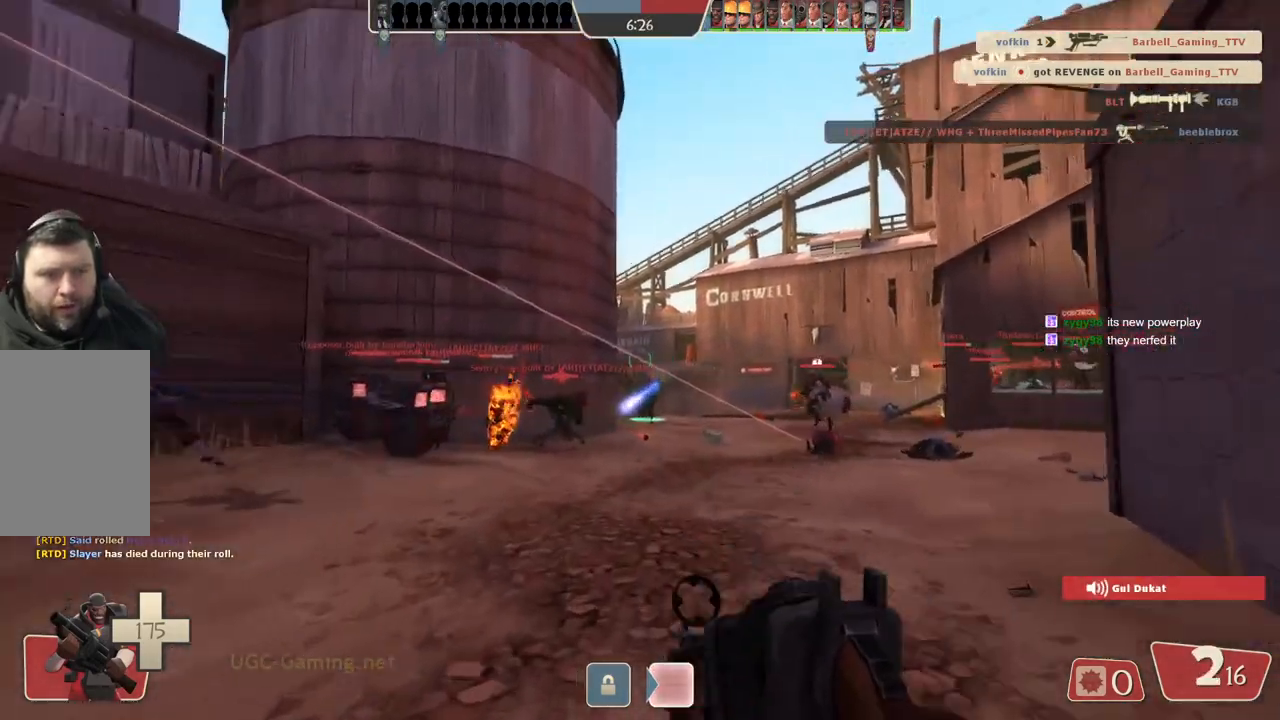
{"buttons": [], "left_stick": "up-right", "right_stick": "center", "events": [[117, "left_stick", "up-right"]]}
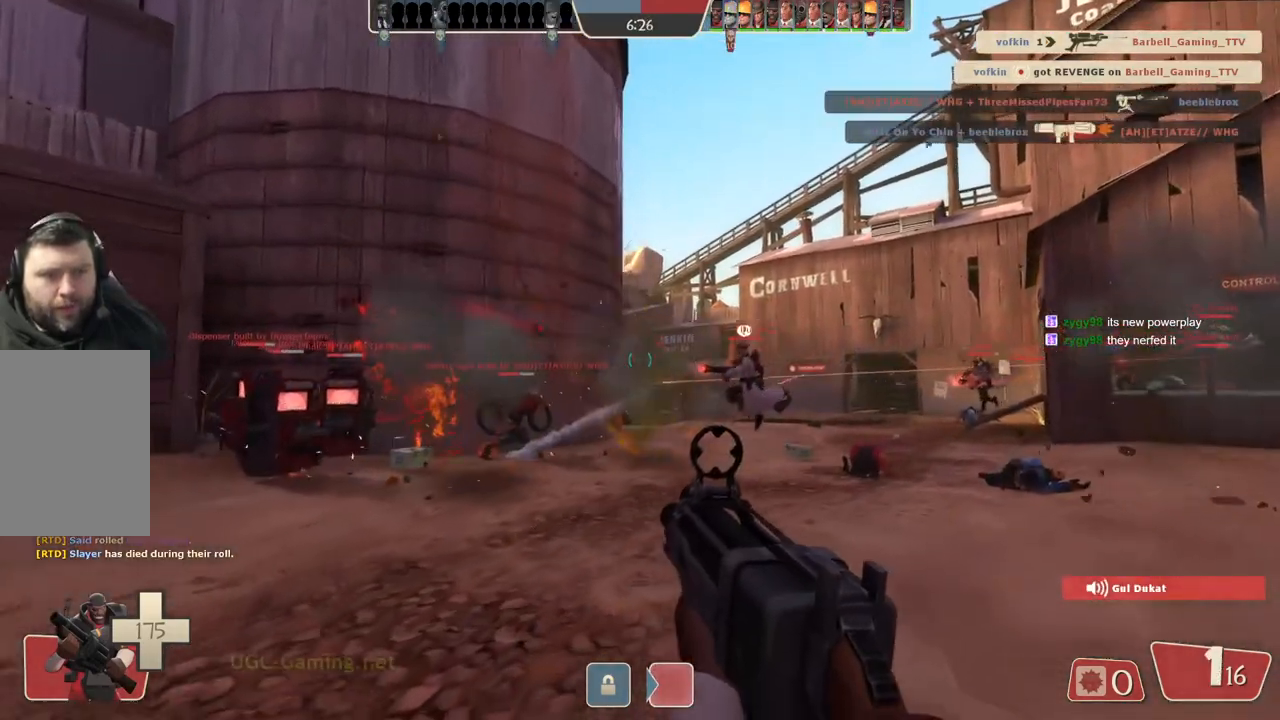
{"buttons": [], "left_stick": "up-right", "right_stick": "center", "events": []}
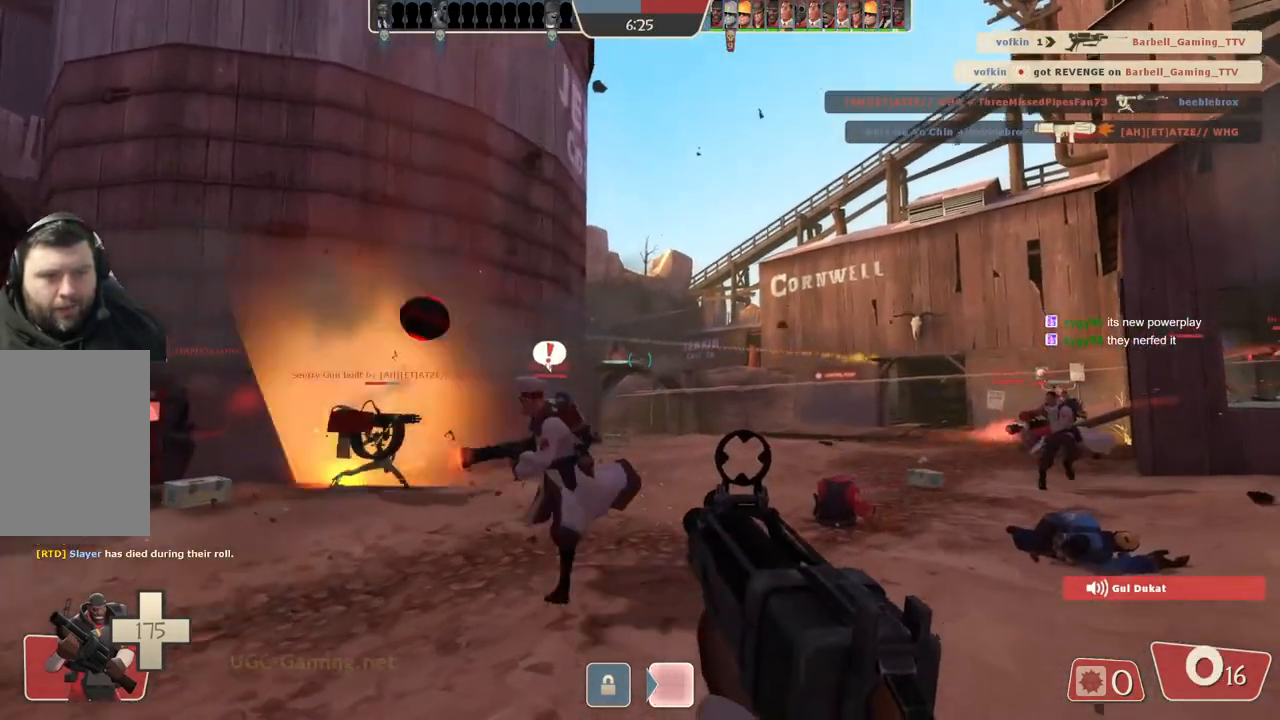
{"buttons": [], "left_stick": "up-right", "right_stick": "center", "events": []}
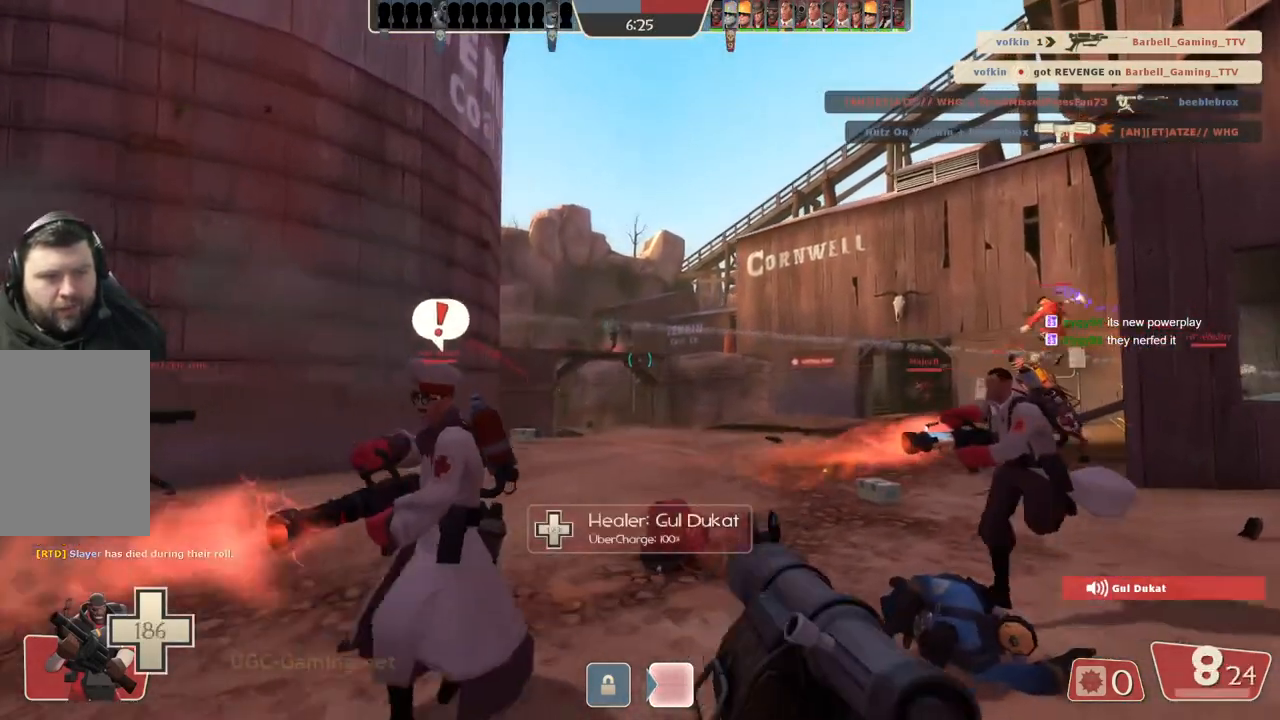
{"buttons": [], "left_stick": "up-right", "right_stick": "center", "events": []}
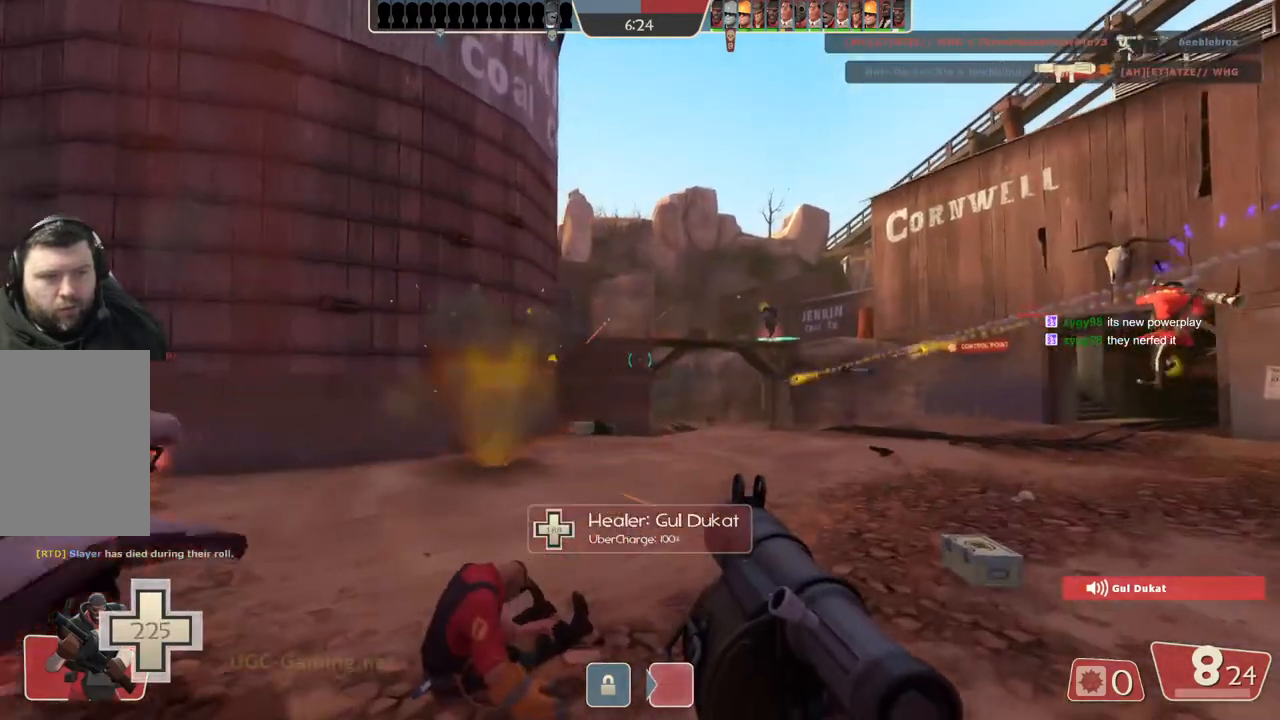
{"buttons": [], "left_stick": "up-right", "right_stick": "center", "events": []}
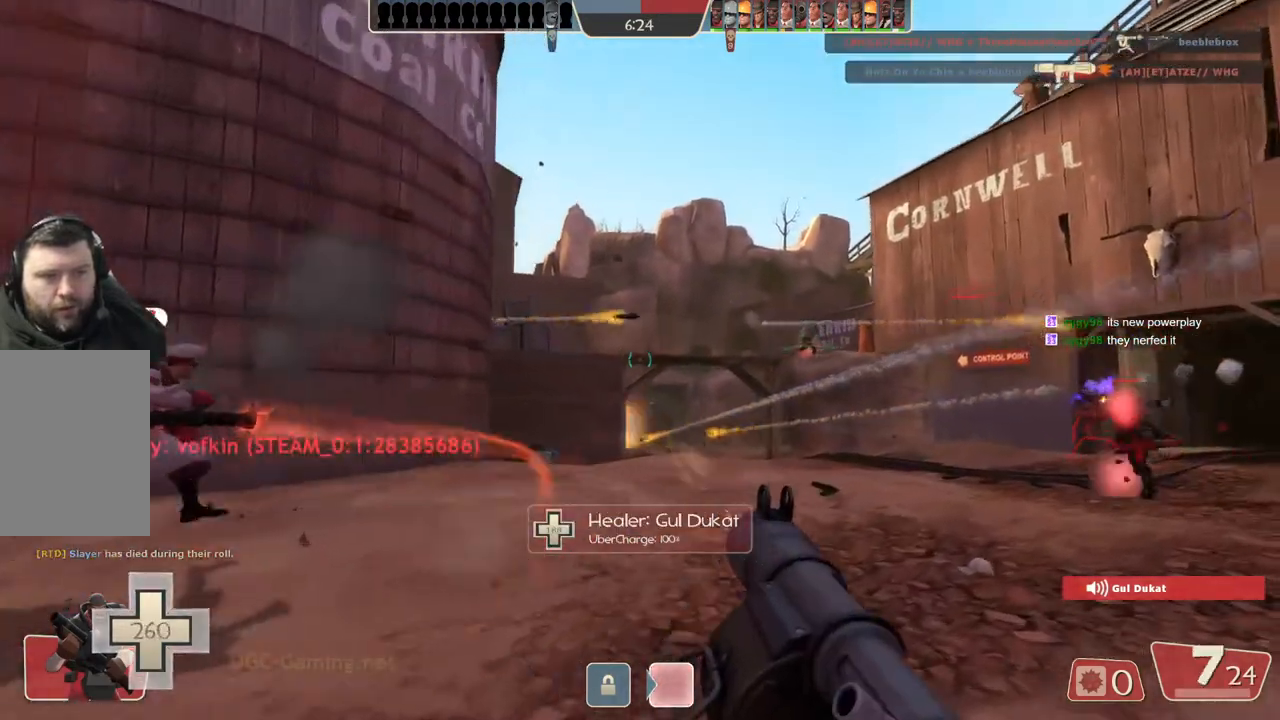
{"buttons": [], "left_stick": "up-right", "right_stick": "center", "events": []}
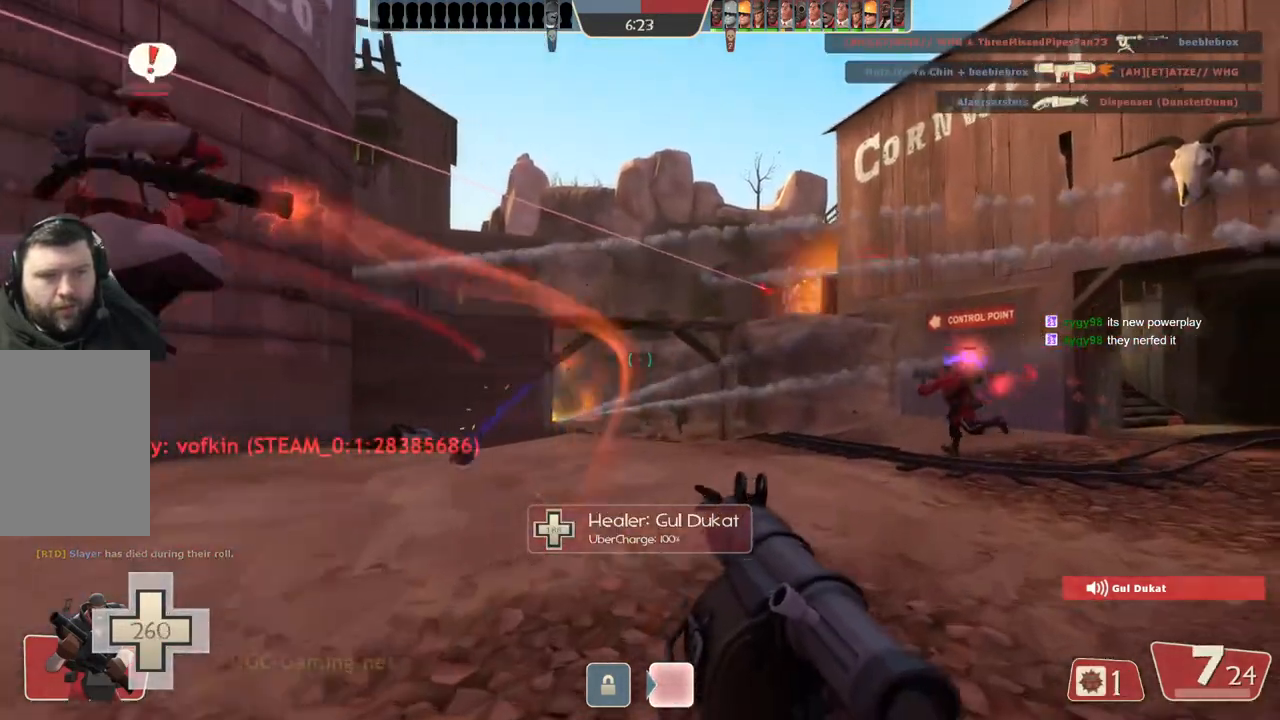
{"buttons": ["L2"], "left_stick": "up-right", "right_stick": "center"}
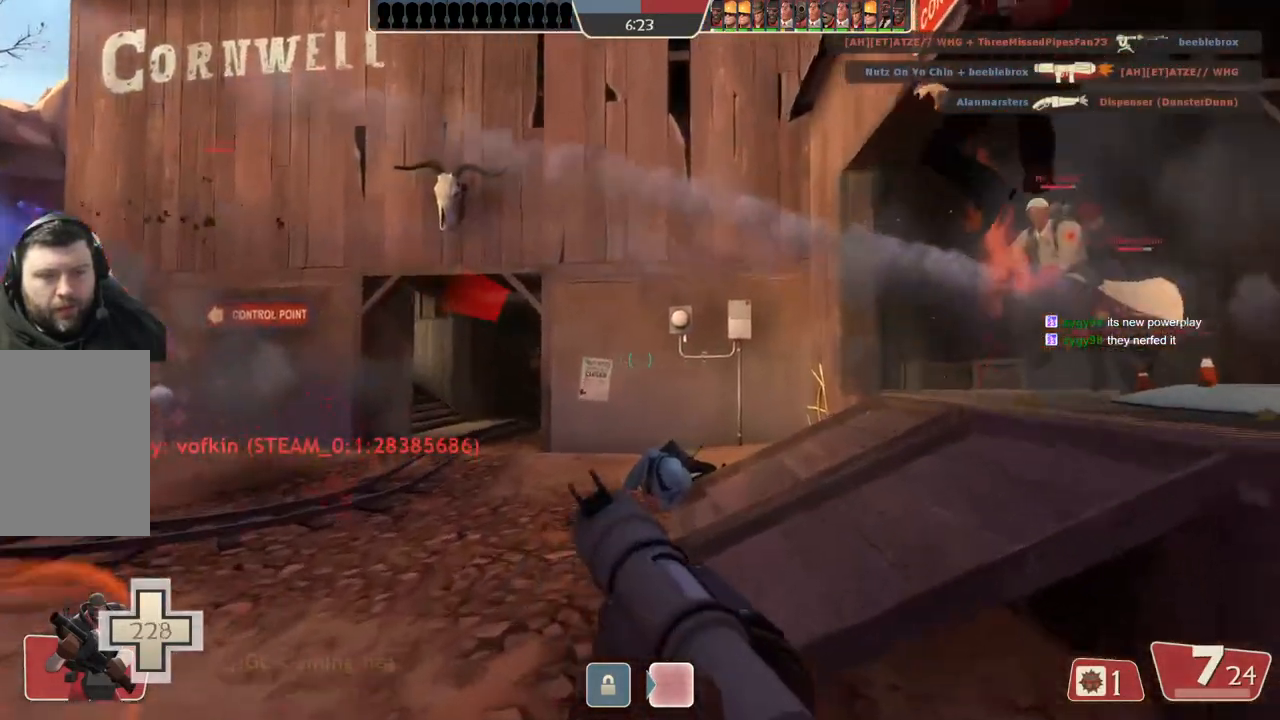
{"buttons": [], "left_stick": "left", "right_stick": "center", "events": [[33, "L2", "up"], [133, "left_stick", "up-left"], [183, "left_stick", "left"]]}
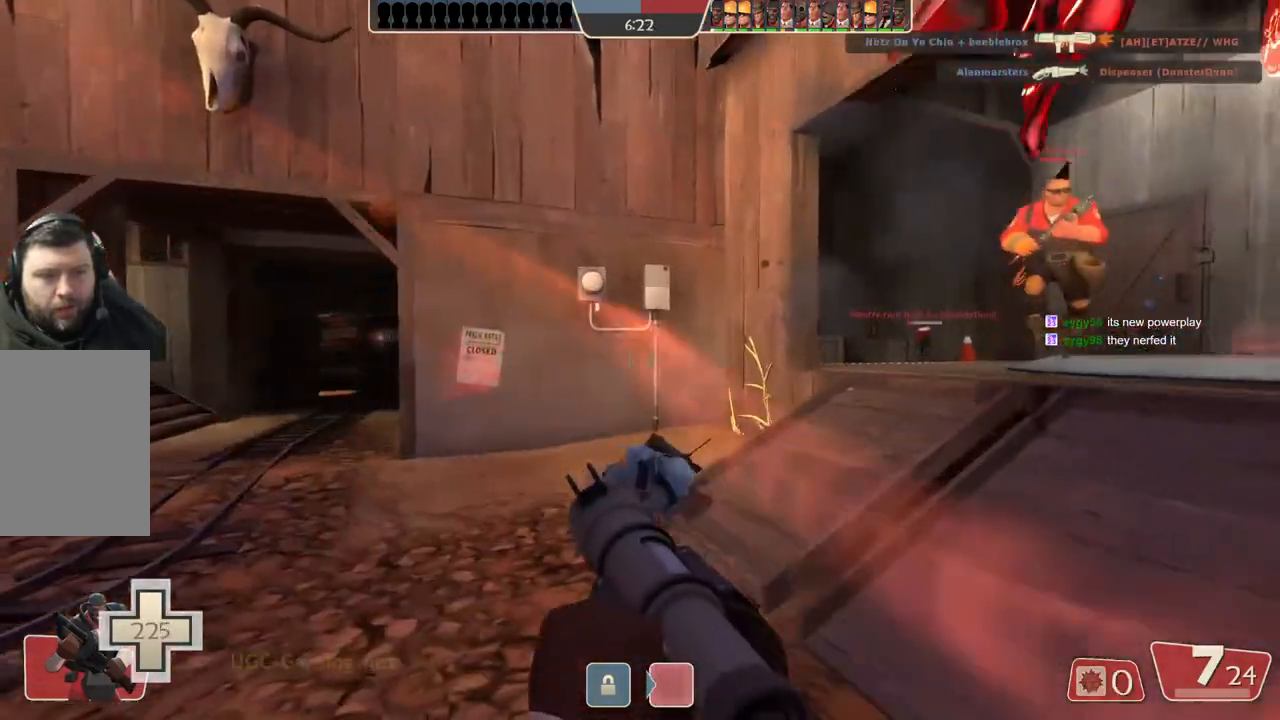
{"buttons": [], "left_stick": "up-right", "right_stick": "center", "events": [[83, "left_stick", "up"], [250, "left_stick", "up-right"]]}
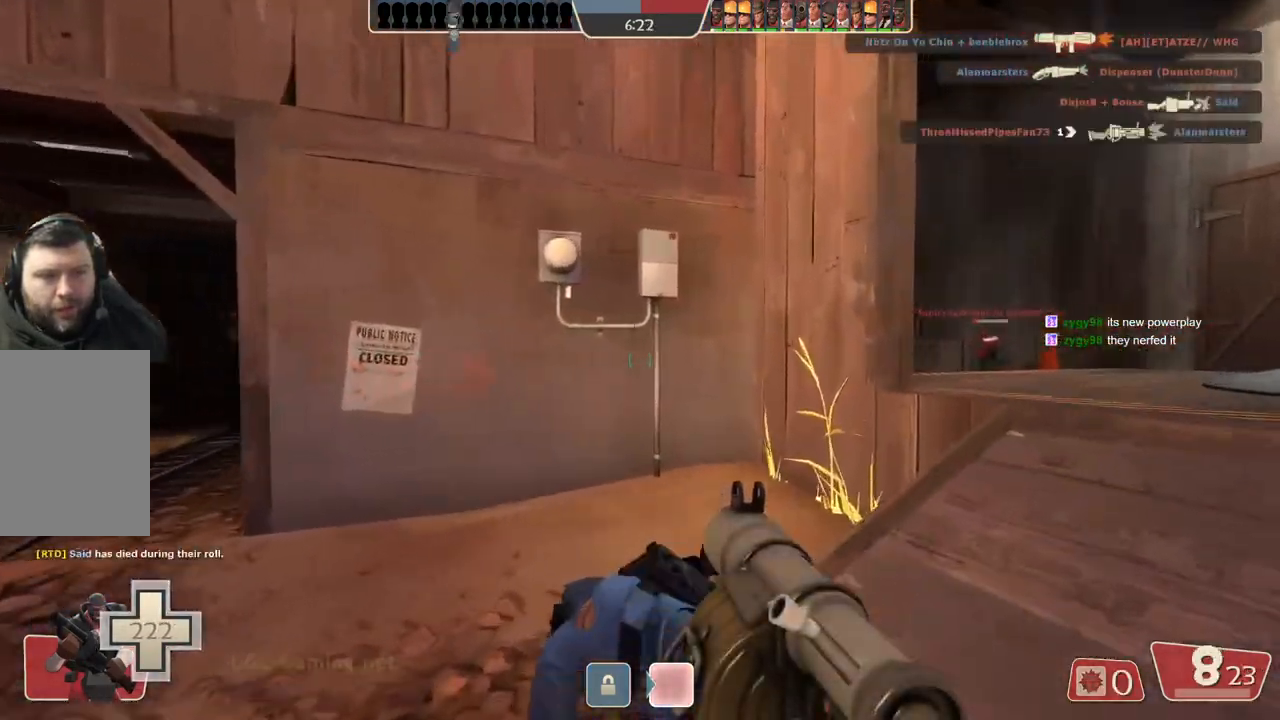
{"buttons": [], "left_stick": "up-right", "right_stick": "center", "events": []}
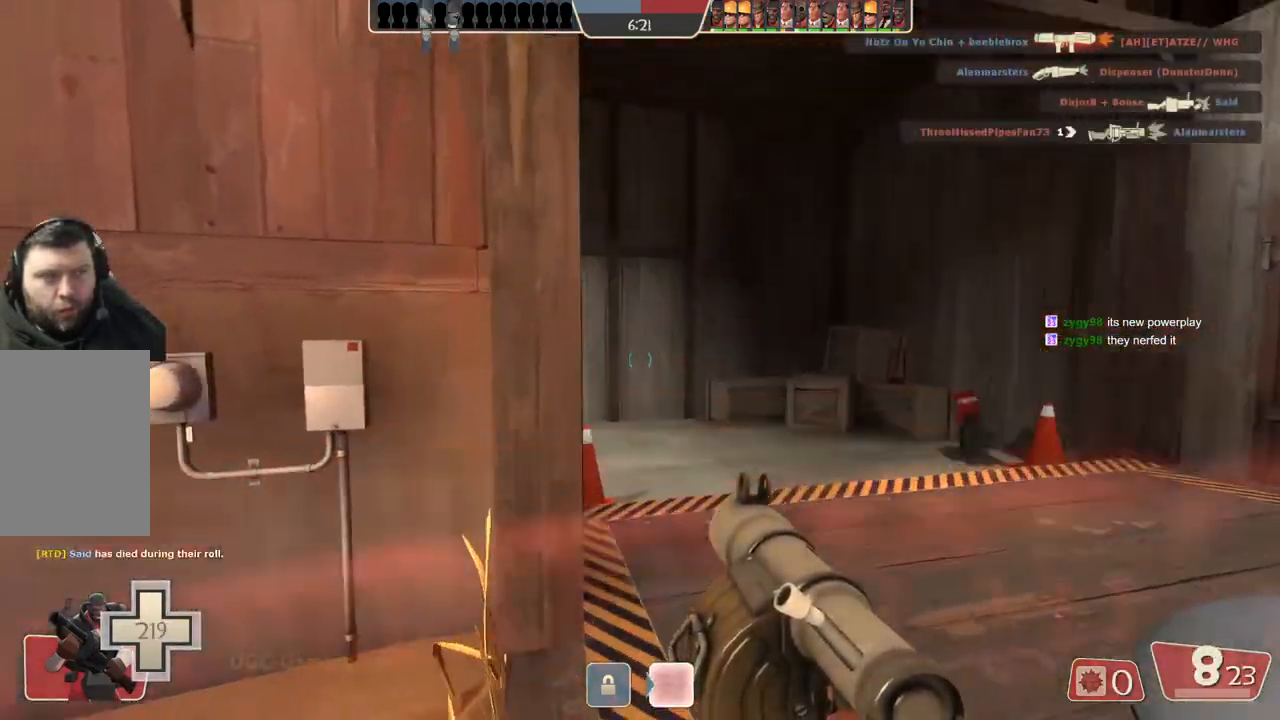
{"buttons": [], "left_stick": "up-right", "right_stick": "center", "events": []}
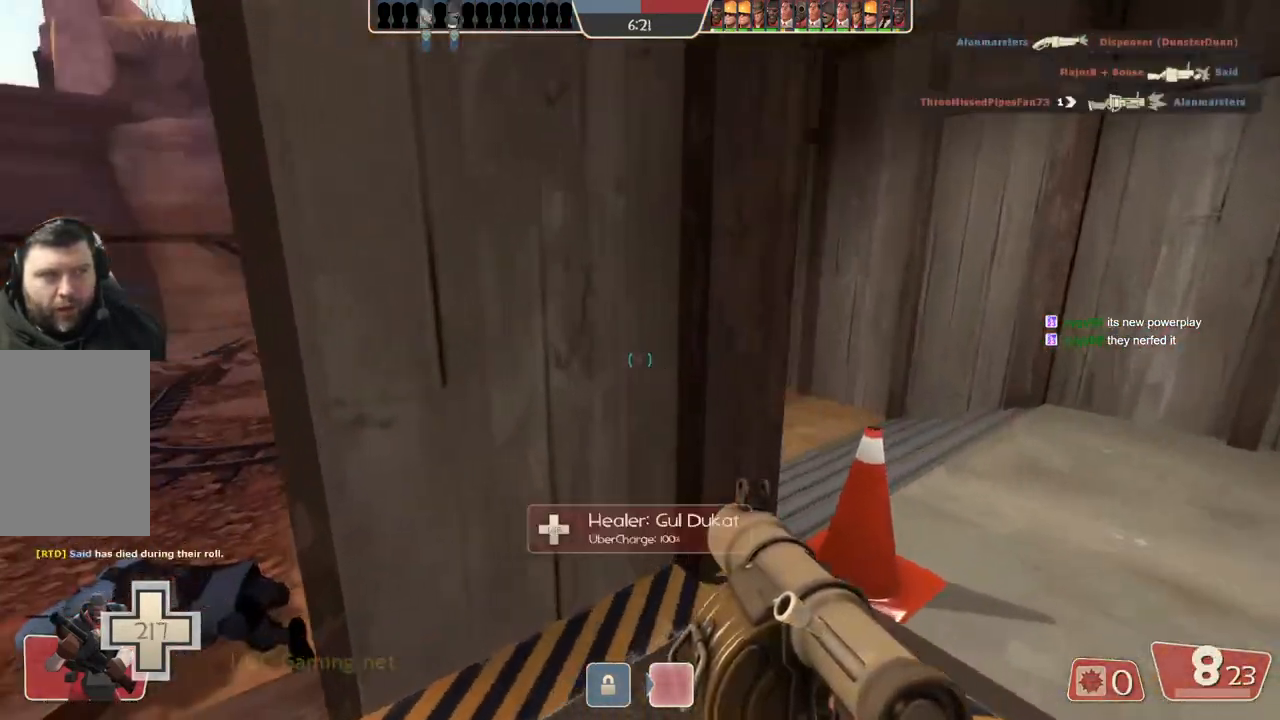
{"buttons": [], "left_stick": "up-right", "right_stick": "center", "events": []}
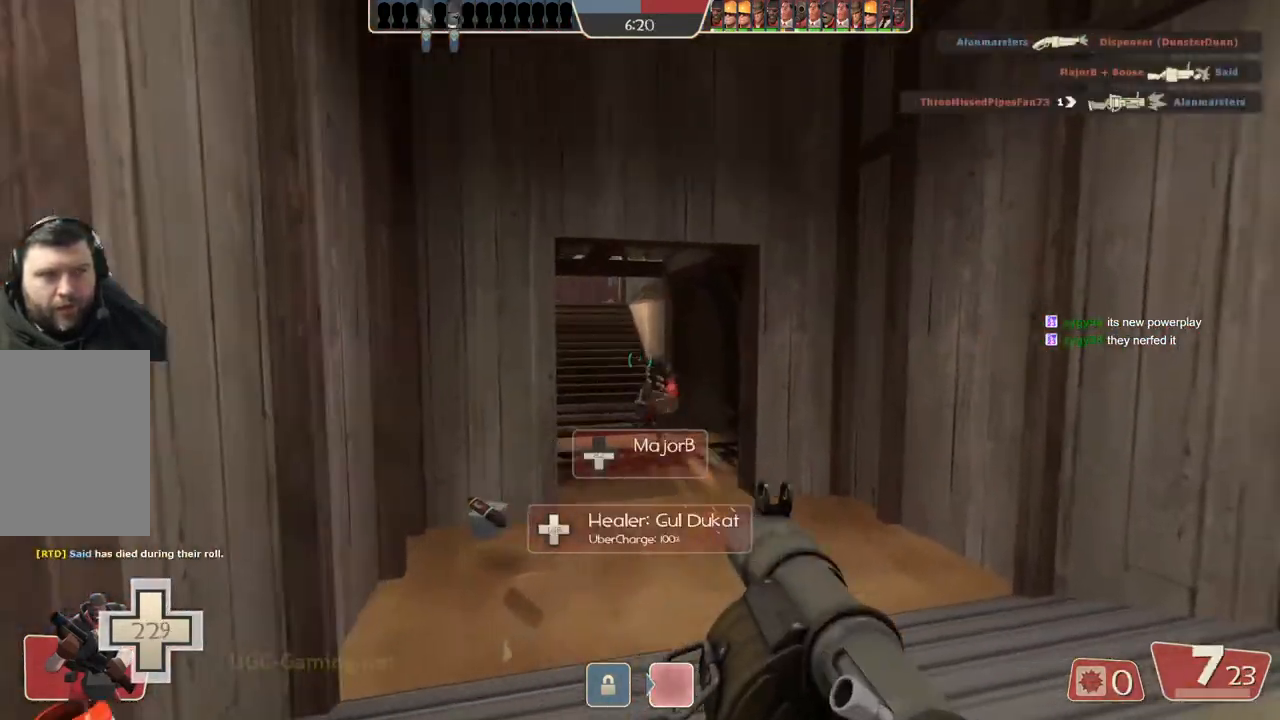
{"buttons": [], "left_stick": "down", "right_stick": "center", "events": [[83, "left_stick", "up"], [267, "left_stick", "left"], [417, "left_stick", "down"]]}
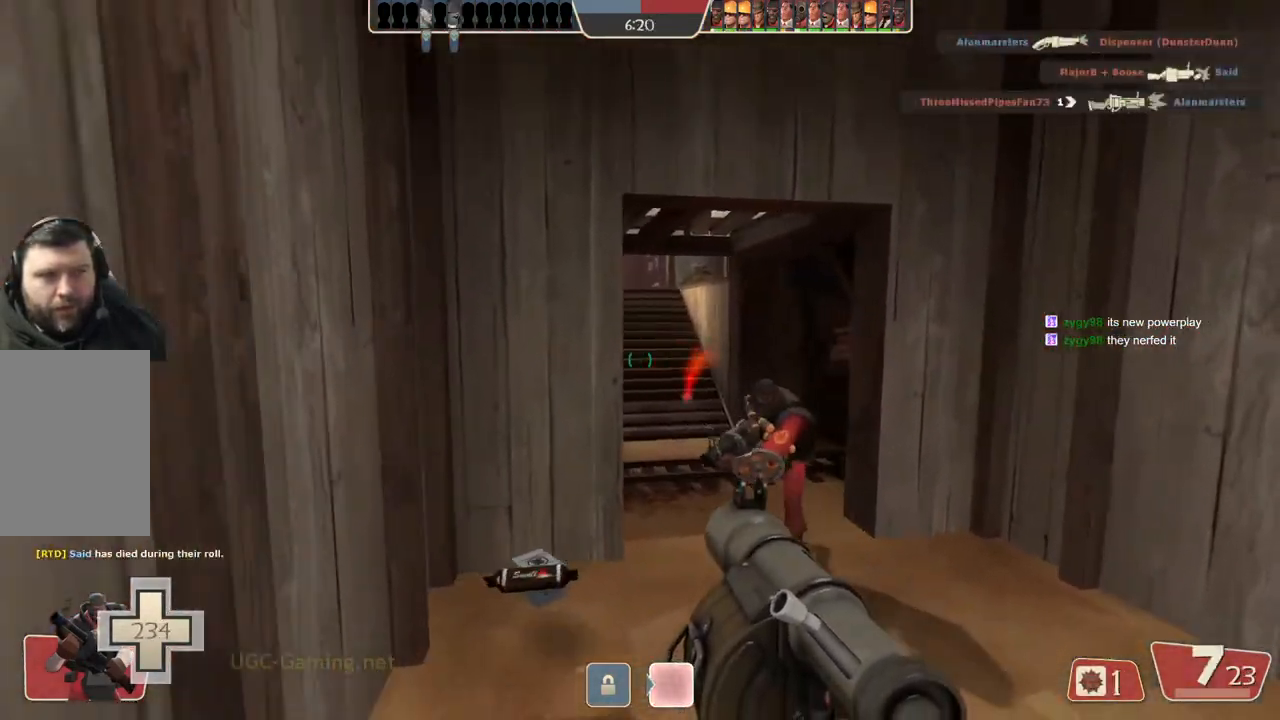
{"buttons": [], "left_stick": "up", "right_stick": "center", "events": [[133, "left_stick", "up"]]}
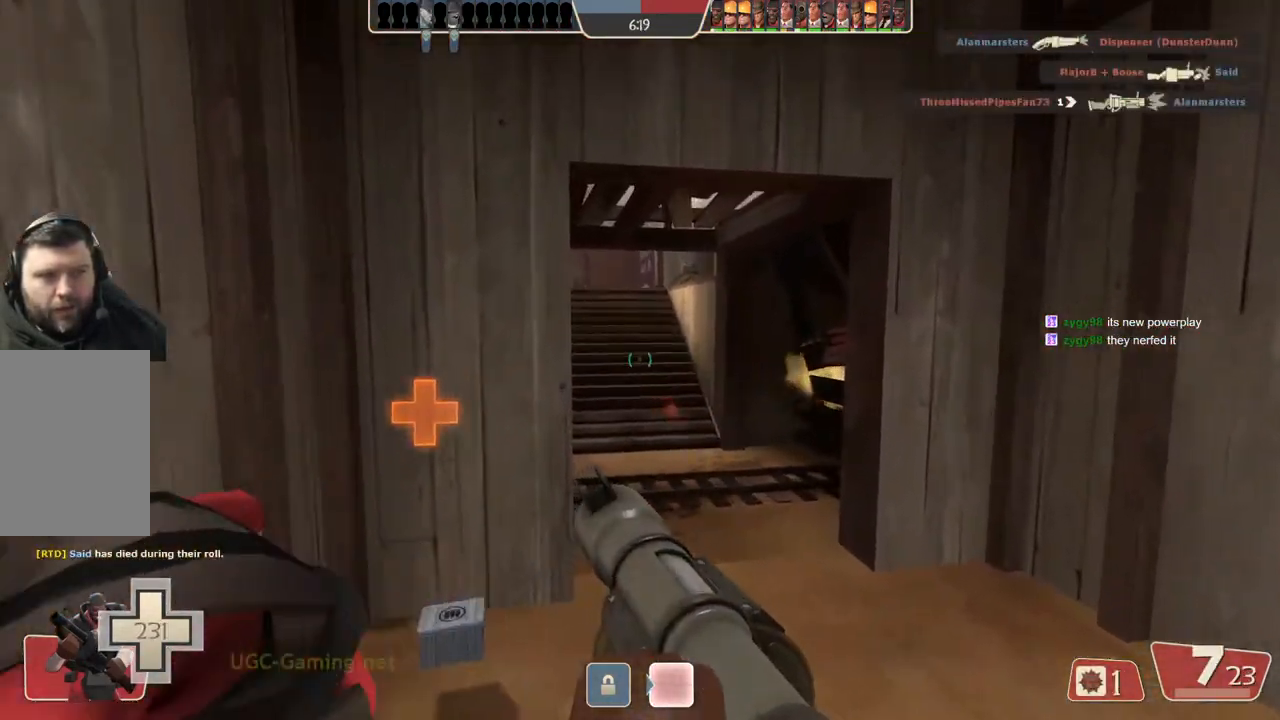
{"buttons": [], "left_stick": "down", "right_stick": "center", "events": [[217, "left_stick", "down-right"], [317, "L2", "down"], [333, "left_stick", "down"], [483, "L2", "up"]]}
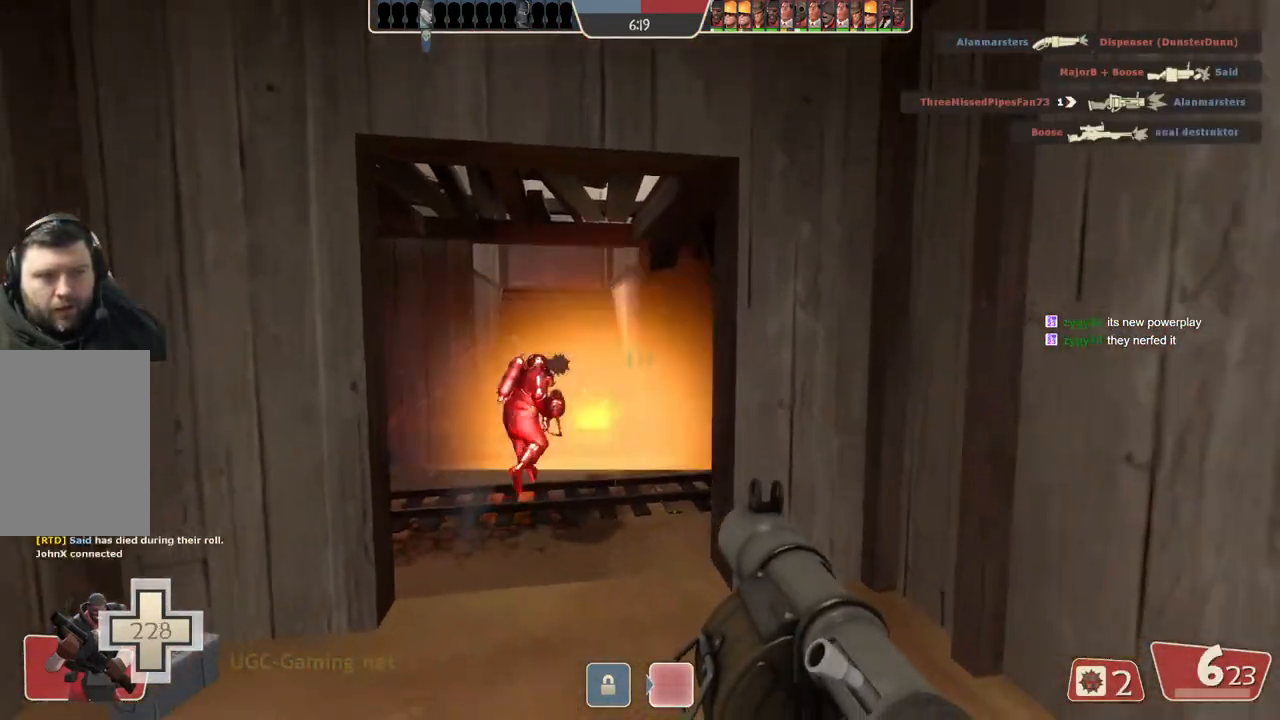
{"buttons": [], "left_stick": "left", "right_stick": "center", "events": [[67, "L2", "down"], [167, "L2", "up"], [167, "left_stick", "down-left"], [400, "left_stick", "left"]]}
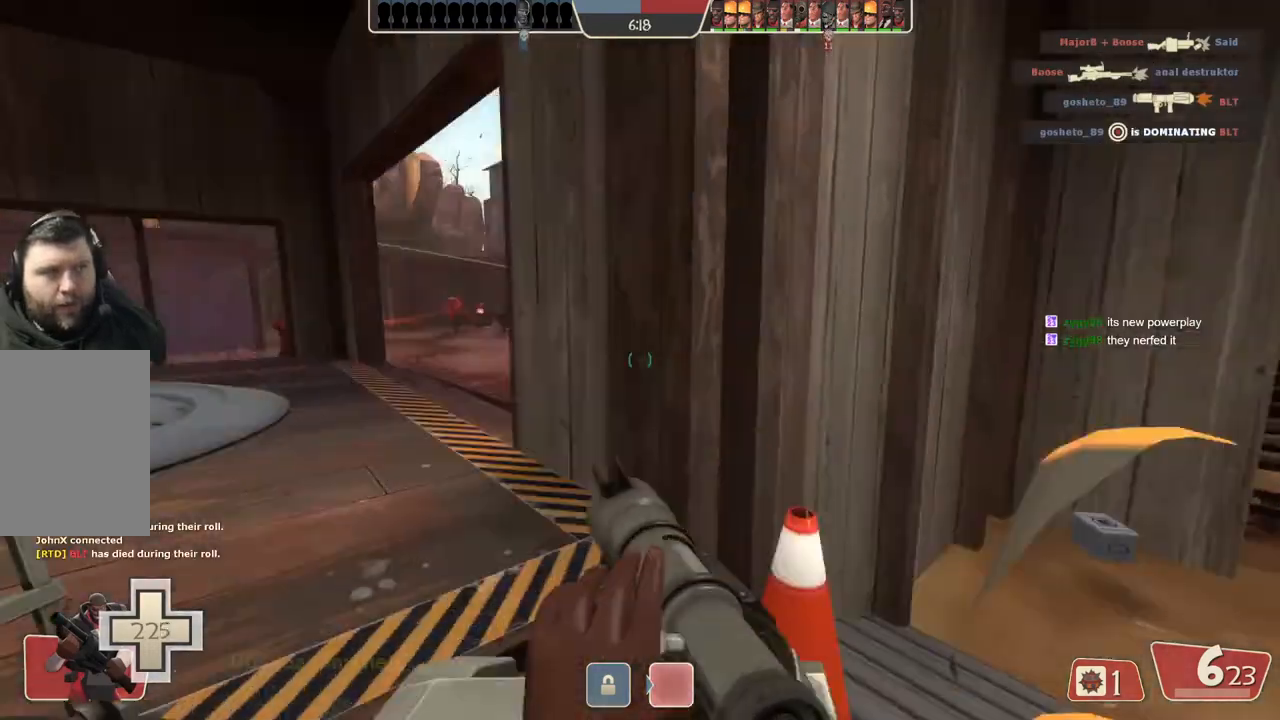
{"buttons": [], "left_stick": "up-left", "right_stick": "center", "events": [[67, "left_stick", "up-left"]]}
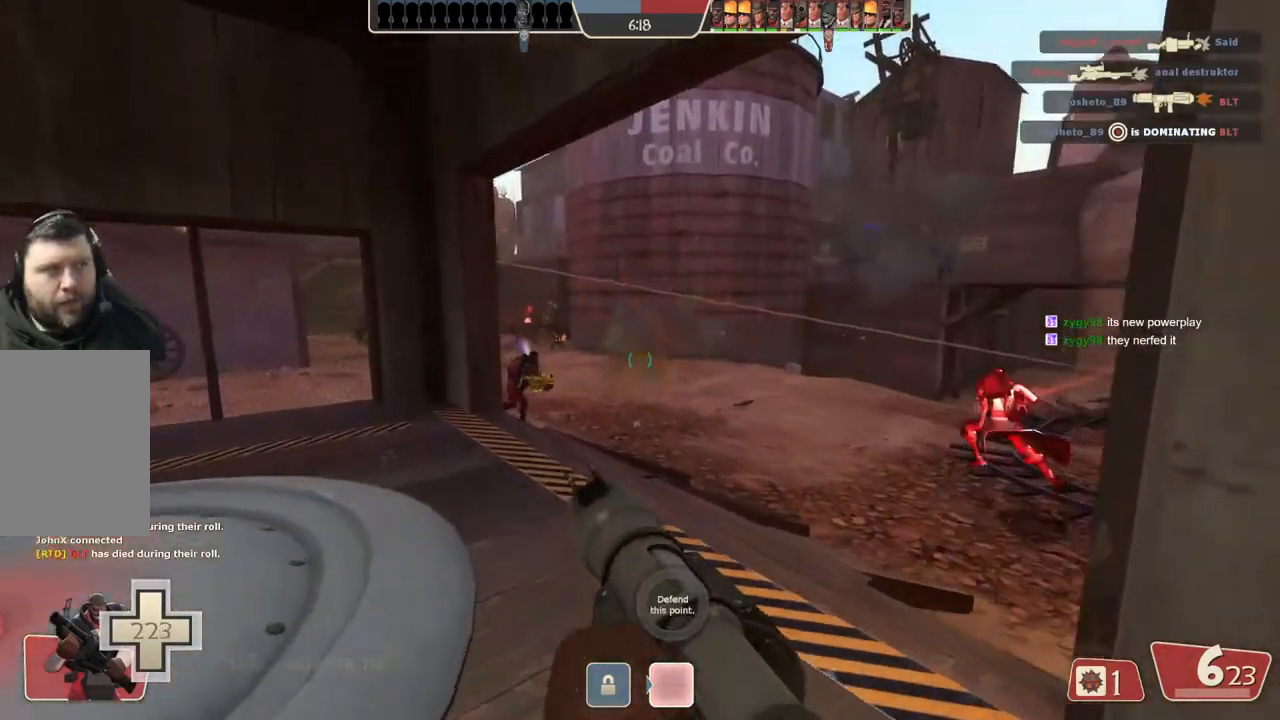
{"buttons": [], "left_stick": "right", "right_stick": "center", "events": [[17, "left_stick", "up"], [200, "left_stick", "center"], [433, "left_stick", "right"]]}
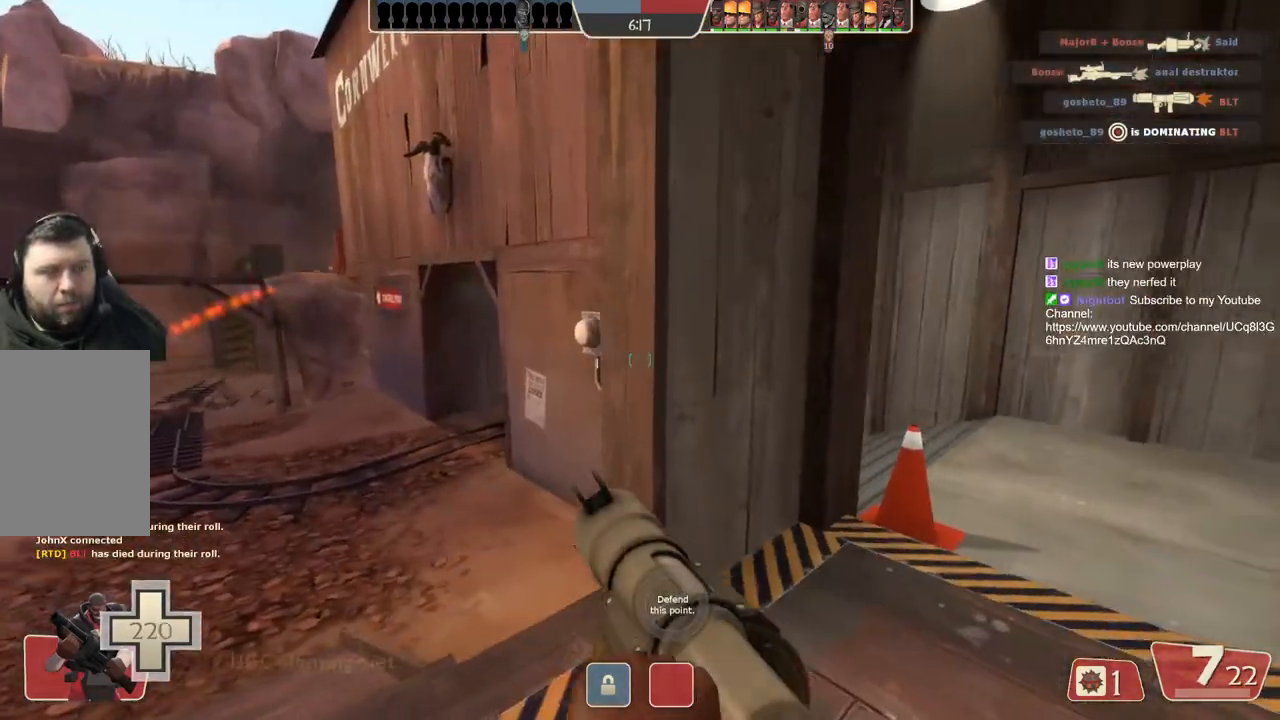
{"buttons": [], "left_stick": "up-right", "right_stick": "center", "events": [[117, "left_stick", "up-right"]]}
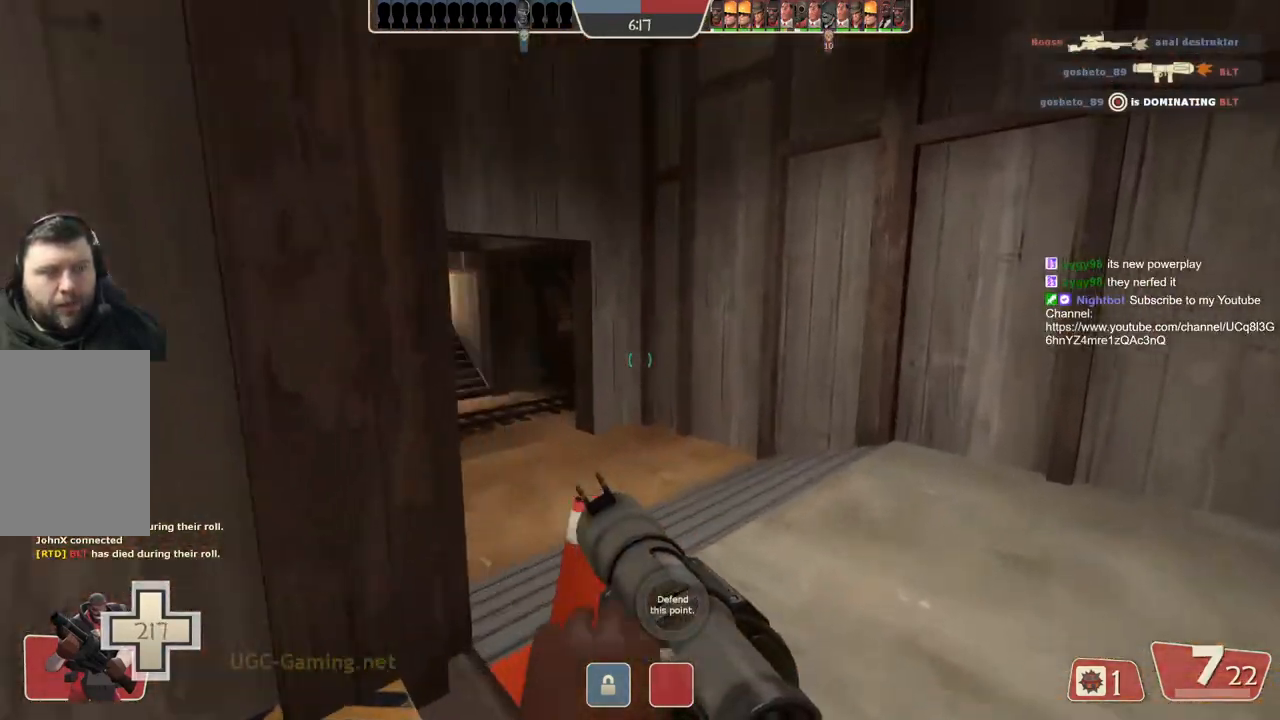
{"buttons": [], "left_stick": "up-left", "right_stick": "center", "events": [[117, "left_stick", "up"], [433, "left_stick", "up-left"]]}
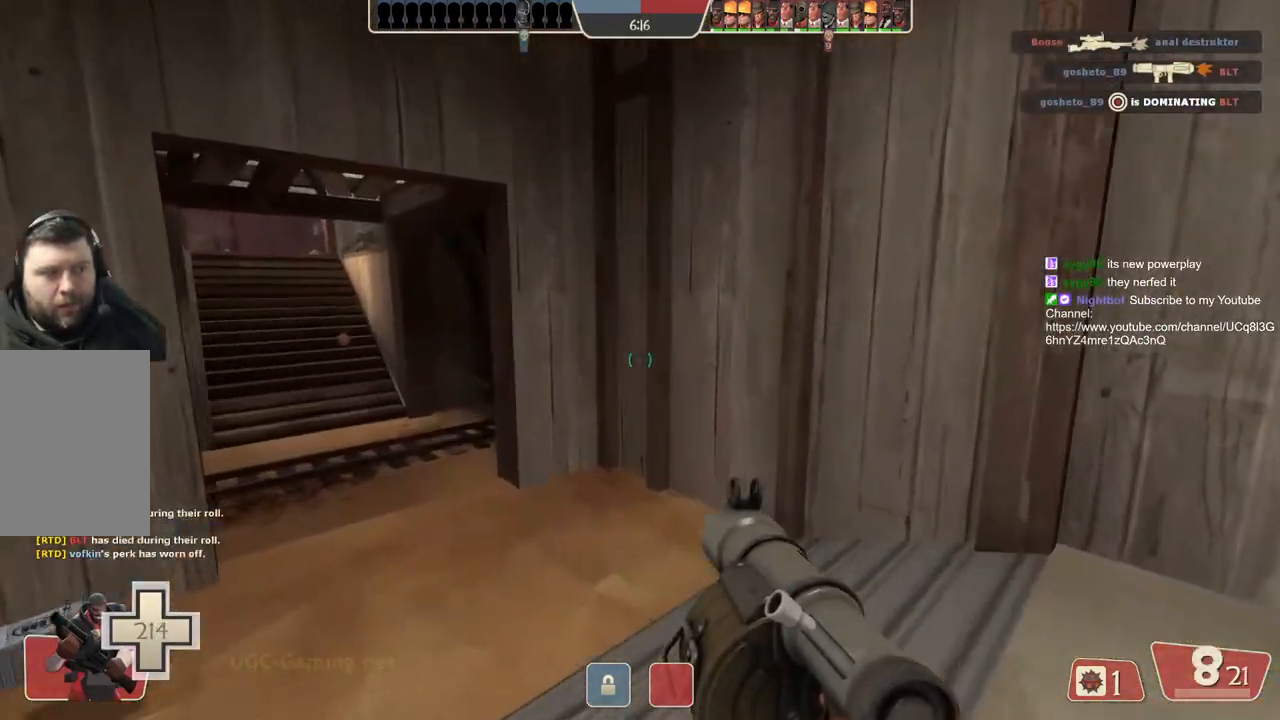
{"buttons": [], "left_stick": "up-left", "right_stick": "center", "events": []}
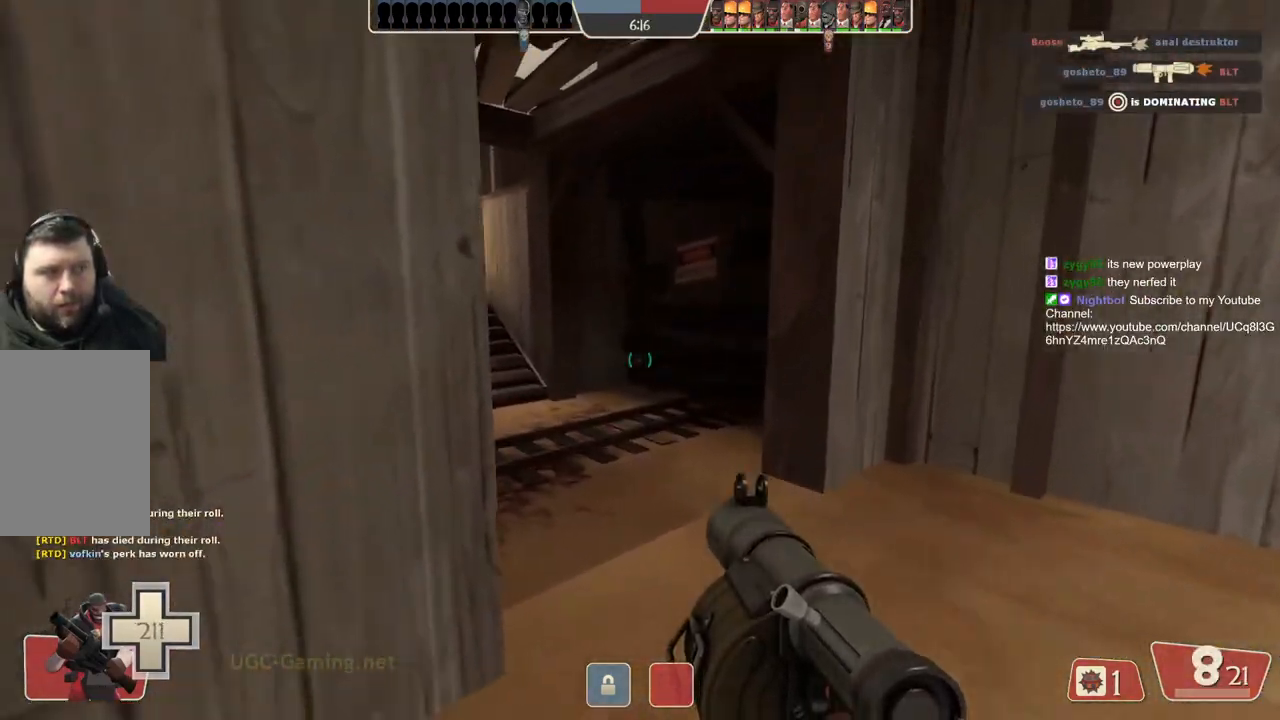
{"buttons": [], "left_stick": "up", "right_stick": "center", "events": [[83, "left_stick", "up-right"], [417, "left_stick", "up"]]}
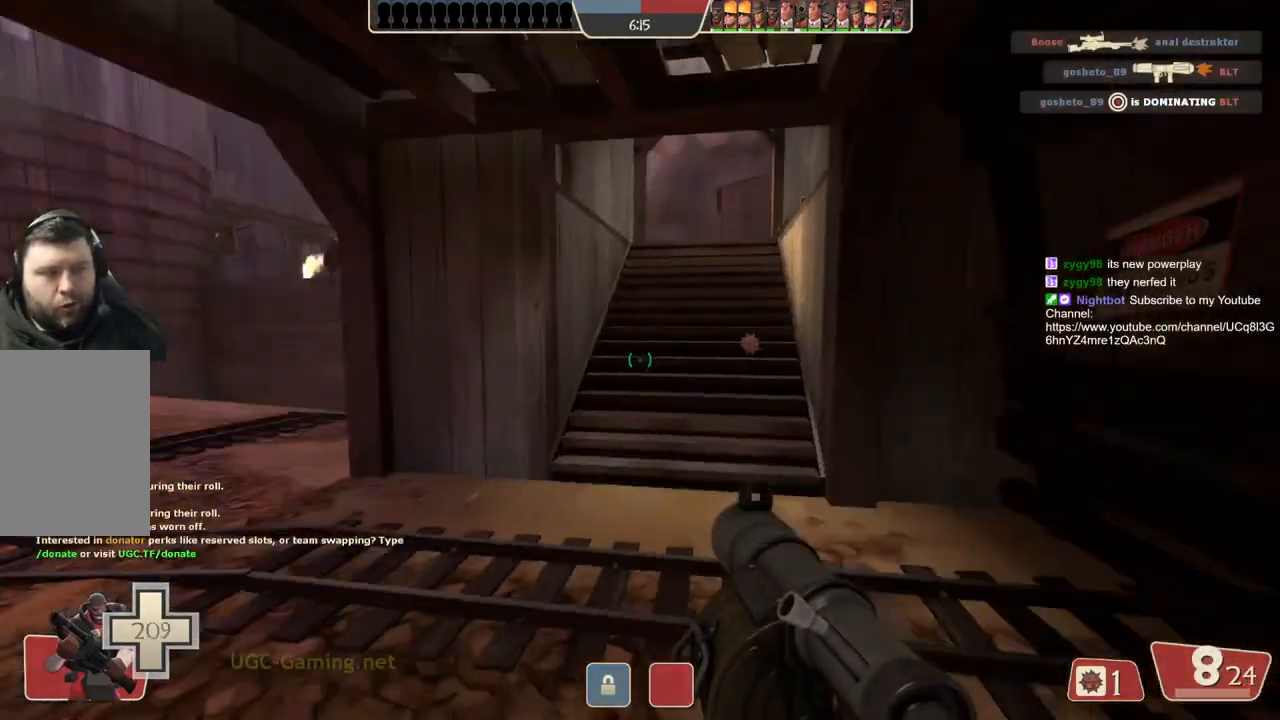
{"buttons": [], "left_stick": "up-left", "right_stick": "center", "events": [[417, "left_stick", "up-left"]]}
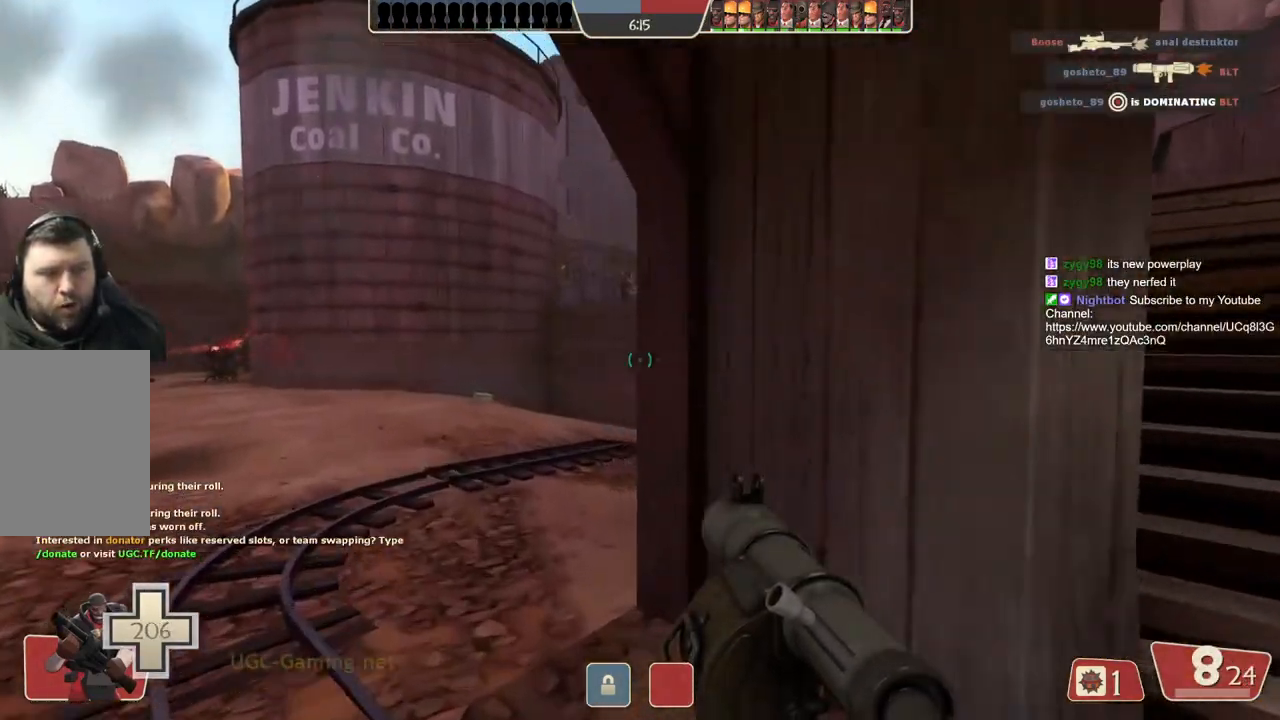
{"buttons": [], "left_stick": "up-left", "right_stick": "center", "events": []}
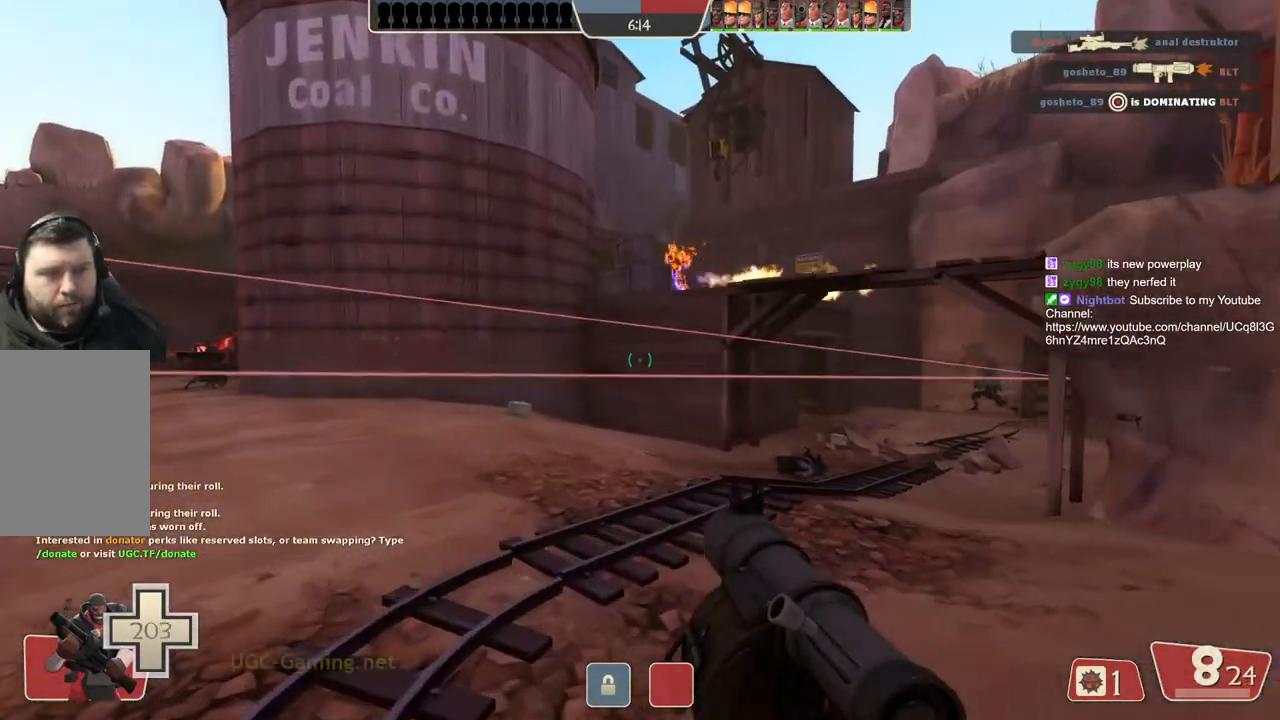
{"buttons": [], "left_stick": "up", "right_stick": "center", "events": [[17, "left_stick", "up"]]}